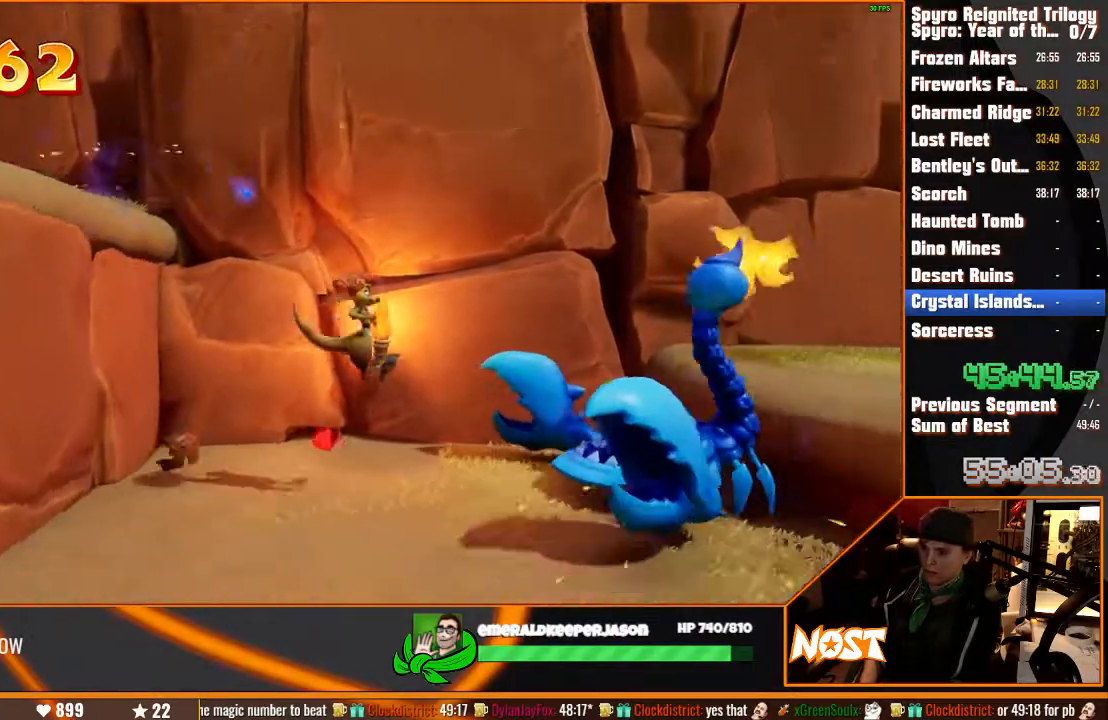
Gameplay with a controller (PlayStation layout); each line is a JSON object with the inputs held at the frame after it (dt_ms = milliseconds from this image to that frame). "events" lists button and stick changes between this image and that frame as [ms after this image, input, new state], when the widget could be followed in between. Not read: DPAD_LEFT L3 R3.
{"dt_ms": 500, "buttons": [], "left_stick": "center", "right_stick": "center", "events": [[100, "CROSS", "up"], [283, "left_stick", "center"]]}
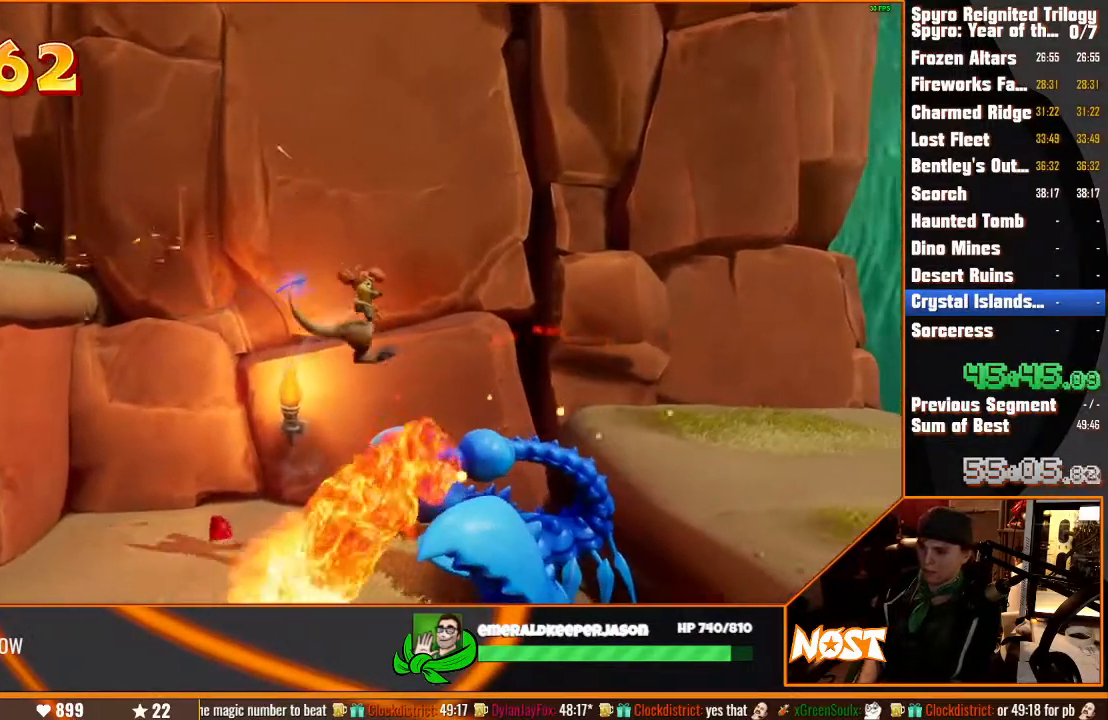
{"dt_ms": 500, "buttons": [], "left_stick": "right", "right_stick": "center", "events": [[67, "CIRCLE", "down"], [67, "left_stick", "right"], [183, "CIRCLE", "up"]]}
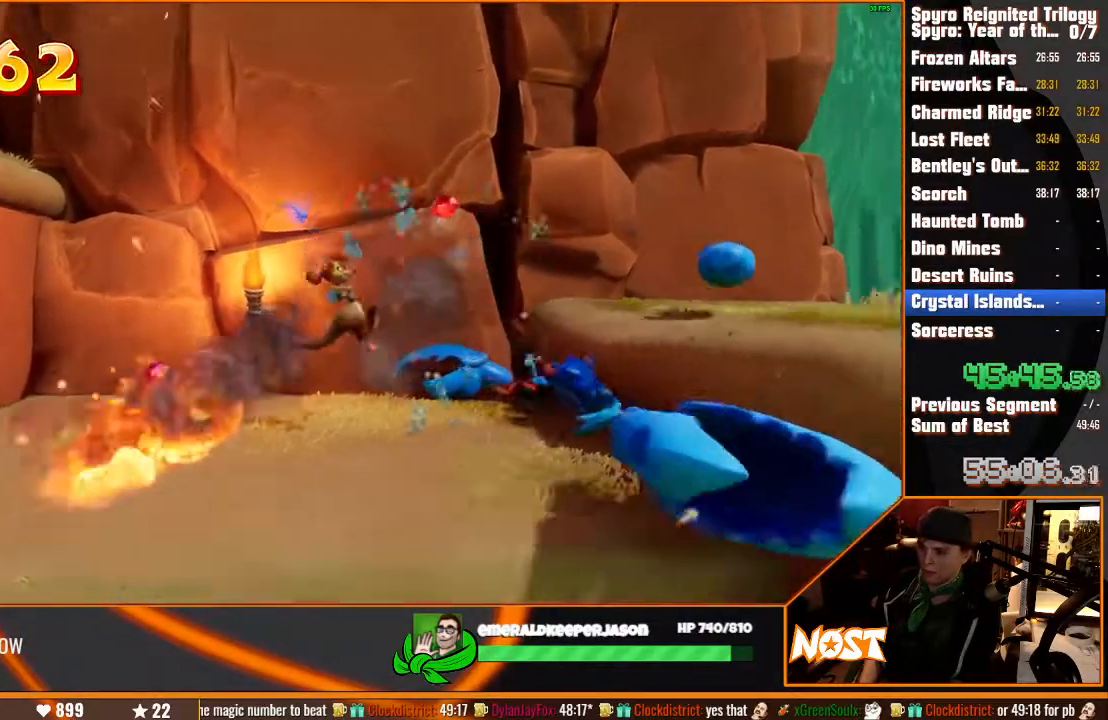
{"dt_ms": 500, "buttons": [], "left_stick": "right", "right_stick": "center", "events": []}
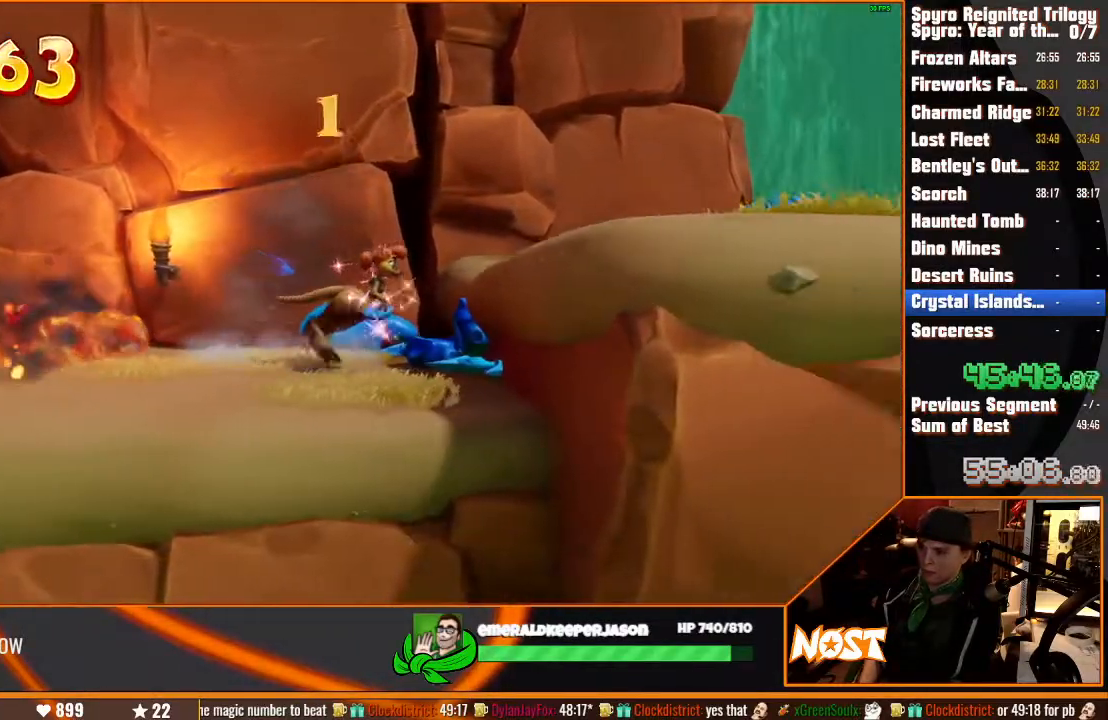
{"dt_ms": 500, "buttons": ["CROSS"], "left_stick": "right", "right_stick": "center", "events": [[33, "CROSS", "down"], [233, "CROSS", "up"], [400, "CROSS", "down"]]}
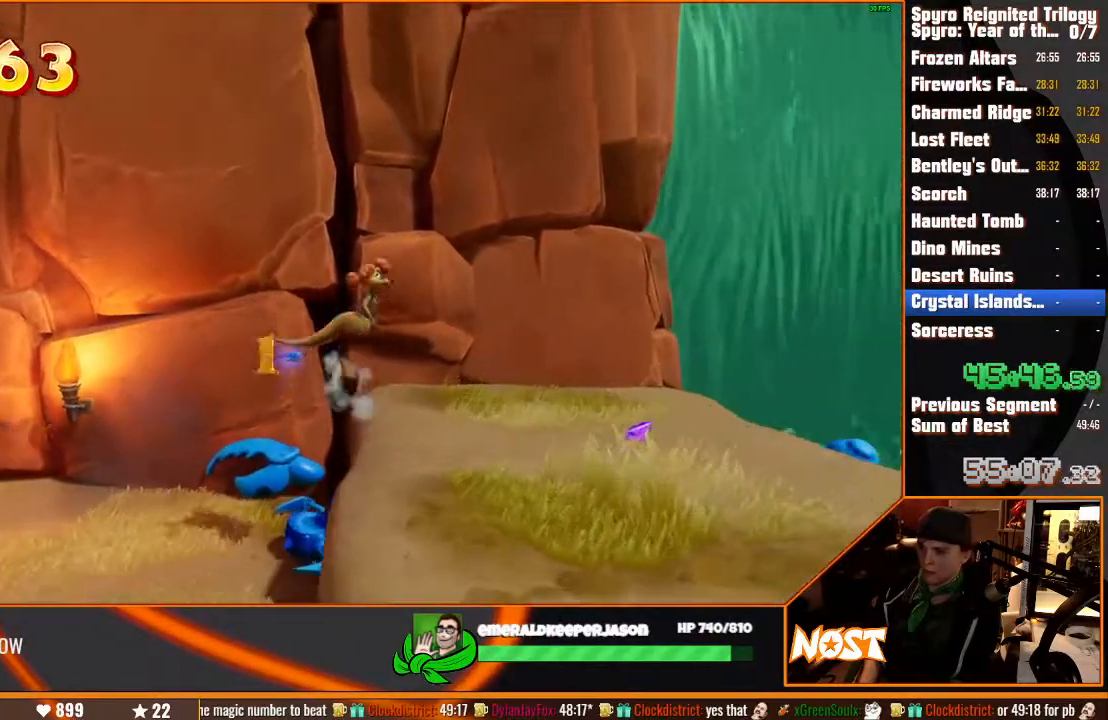
{"dt_ms": 500, "buttons": [], "left_stick": "right", "right_stick": "center", "events": [[33, "CROSS", "up"]]}
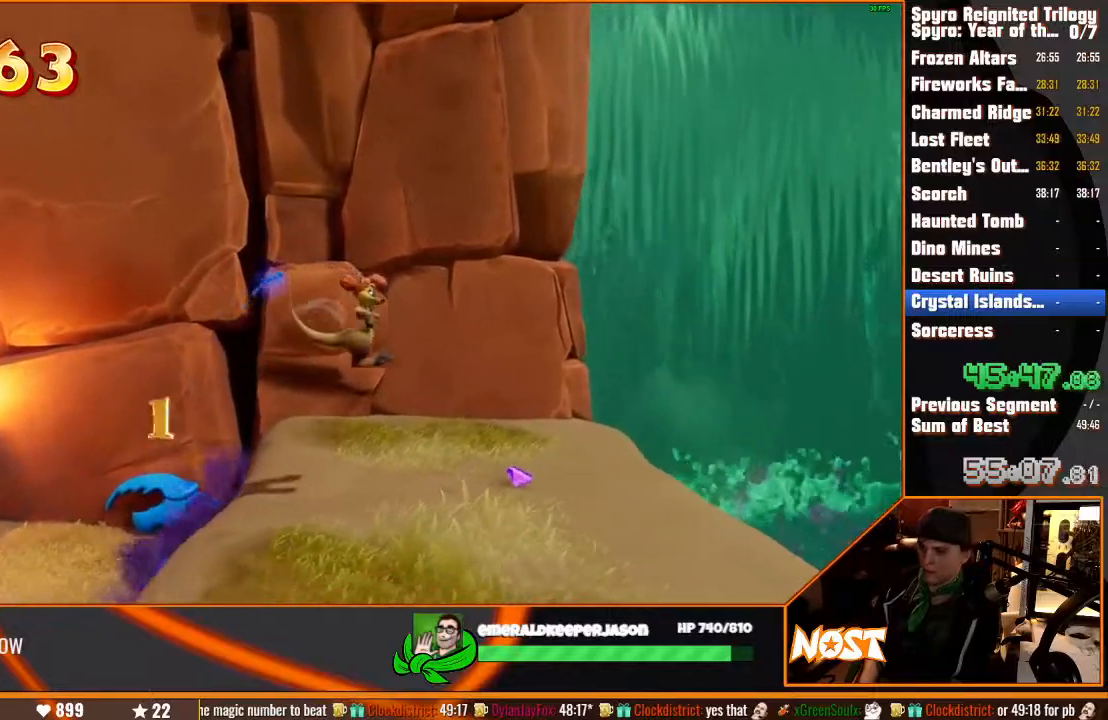
{"dt_ms": 500, "buttons": [], "left_stick": "right", "right_stick": "center", "events": []}
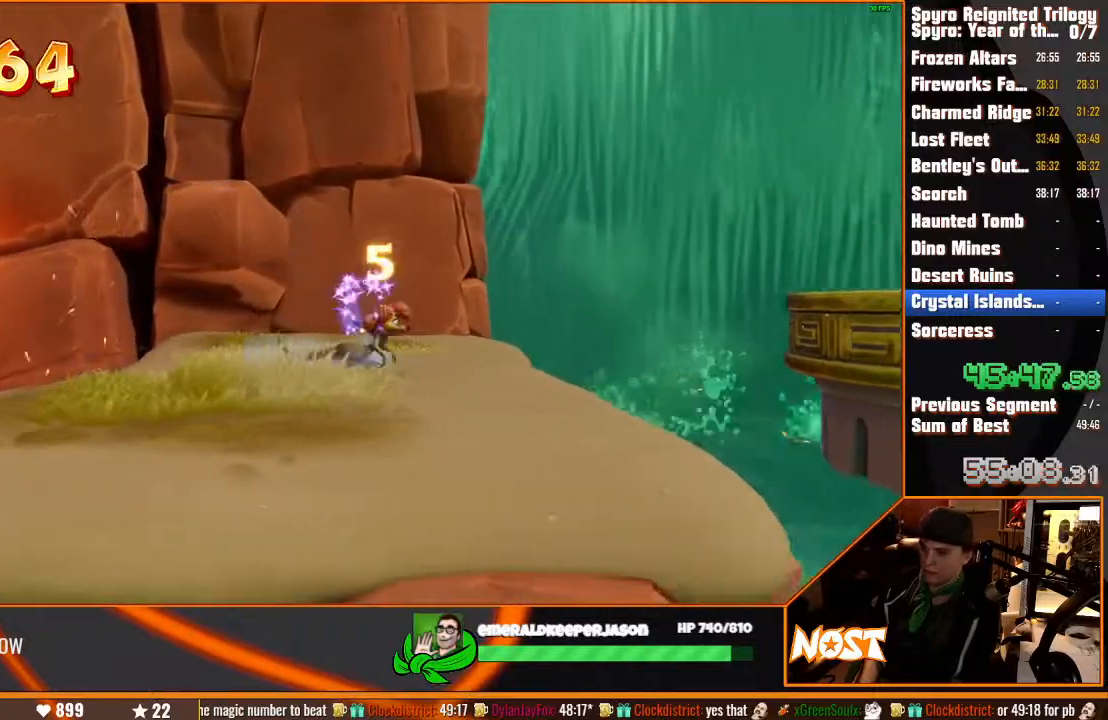
{"dt_ms": 500, "buttons": [], "left_stick": "right", "right_stick": "center", "events": [[300, "CROSS", "down"], [500, "CROSS", "up"]]}
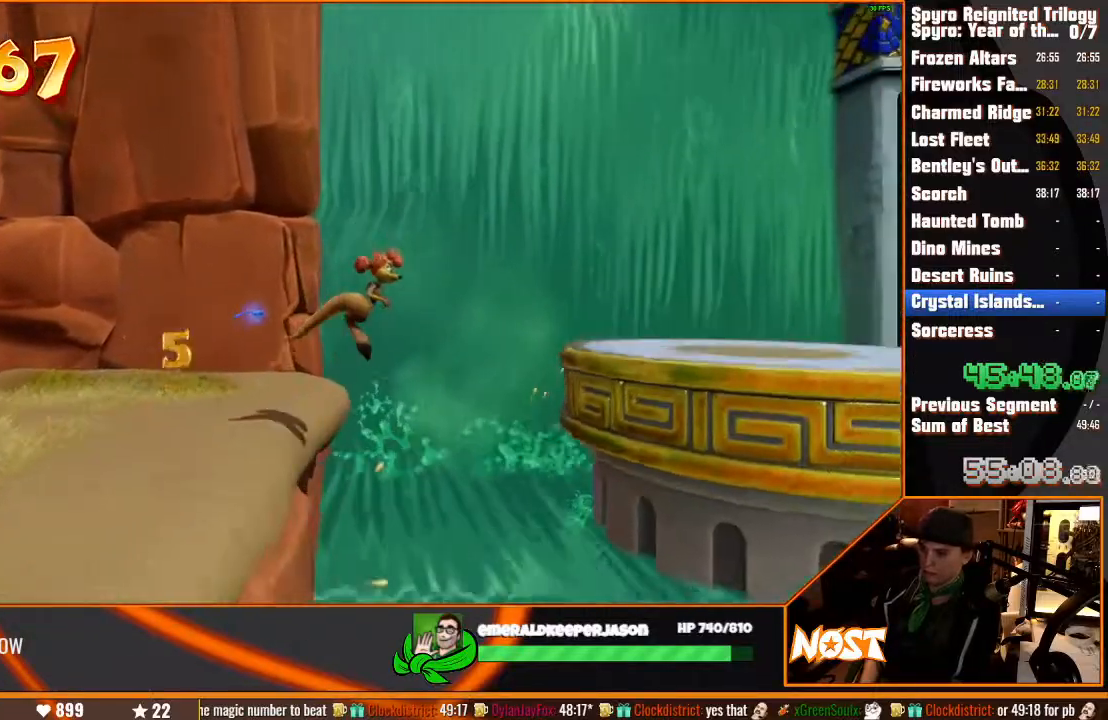
{"dt_ms": 500, "buttons": [], "left_stick": "right", "right_stick": "center", "events": [[183, "CROSS", "down"], [300, "CROSS", "up"]]}
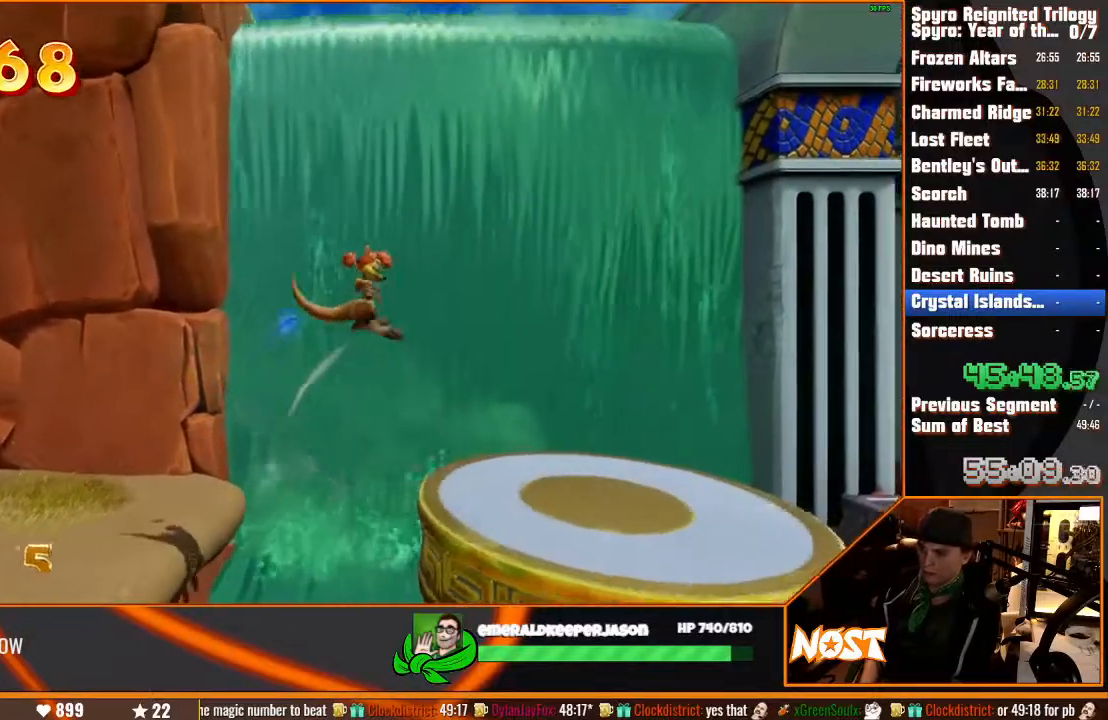
{"dt_ms": 500, "buttons": [], "left_stick": "right", "right_stick": "center", "events": []}
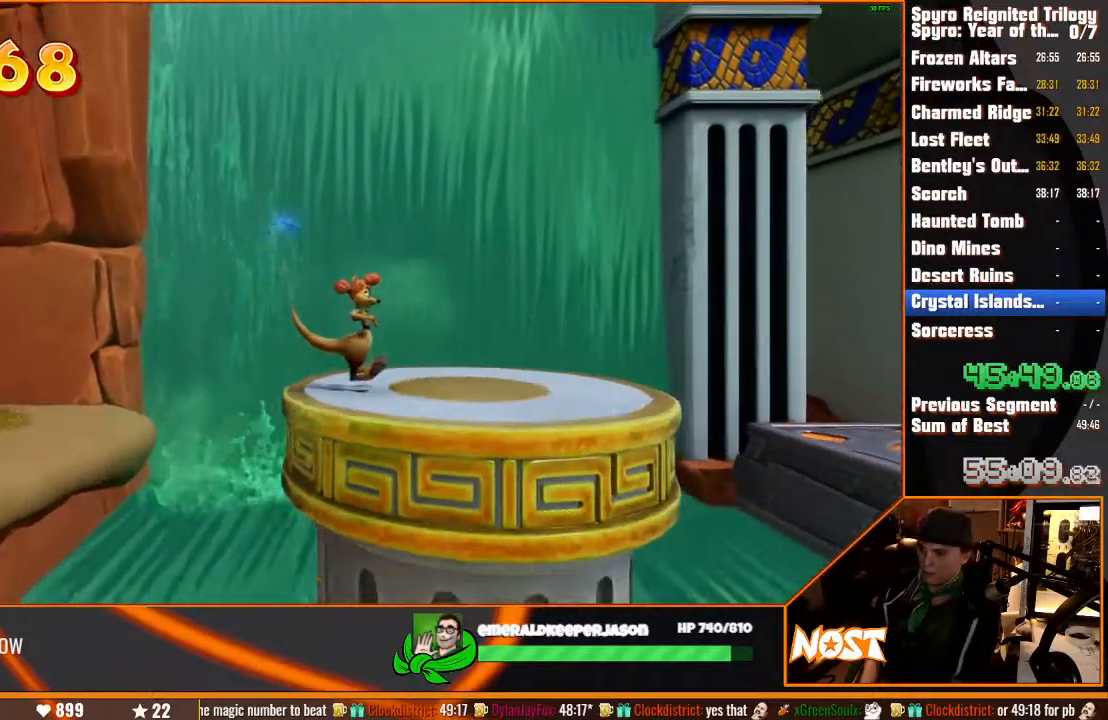
{"dt_ms": 500, "buttons": [], "left_stick": "right", "right_stick": "center", "events": []}
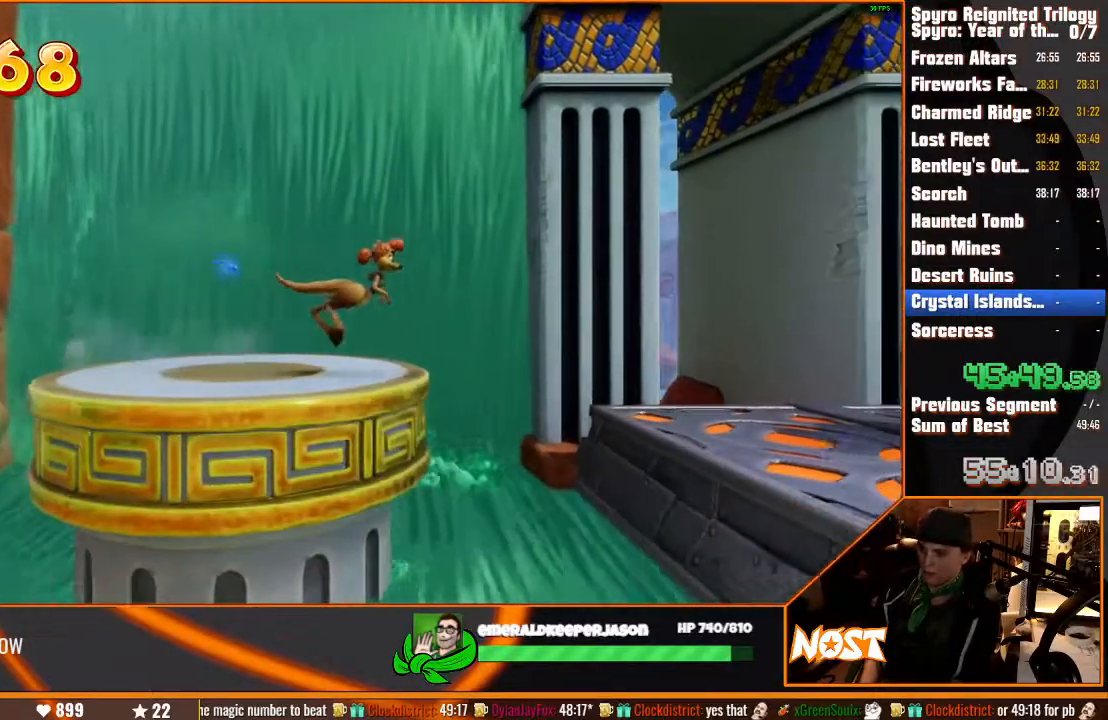
{"dt_ms": 1000, "buttons": [], "left_stick": "right", "right_stick": "center", "events": [[67, "CROSS", "down"], [267, "CROSS", "up"], [483, "L2", "down"], [550, "L2", "up"], [833, "CROSS", "down"], [967, "CROSS", "up"]]}
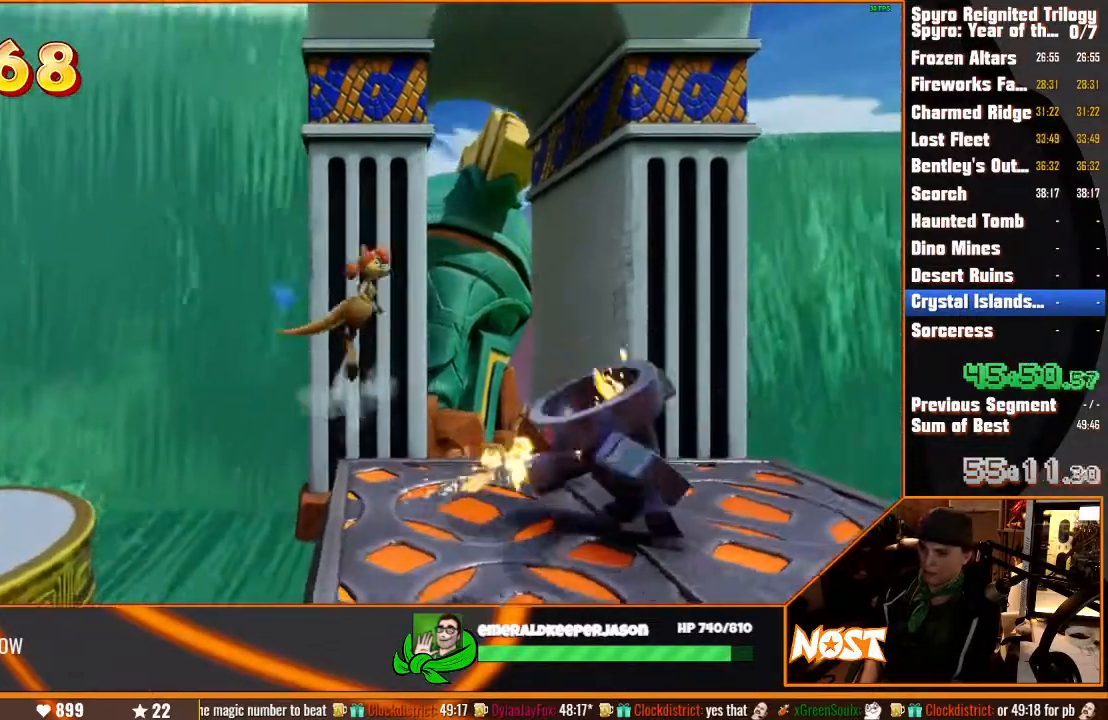
{"dt_ms": 500, "buttons": [], "left_stick": "right", "right_stick": "center"}
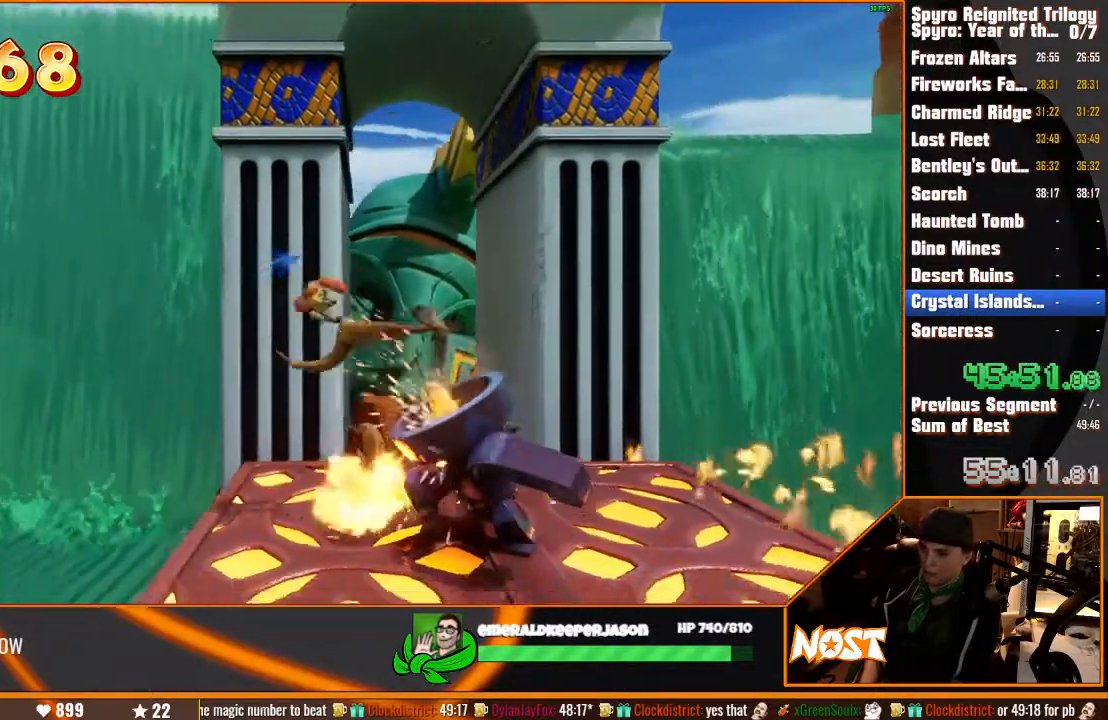
{"dt_ms": 500, "buttons": [], "left_stick": "right", "right_stick": "center"}
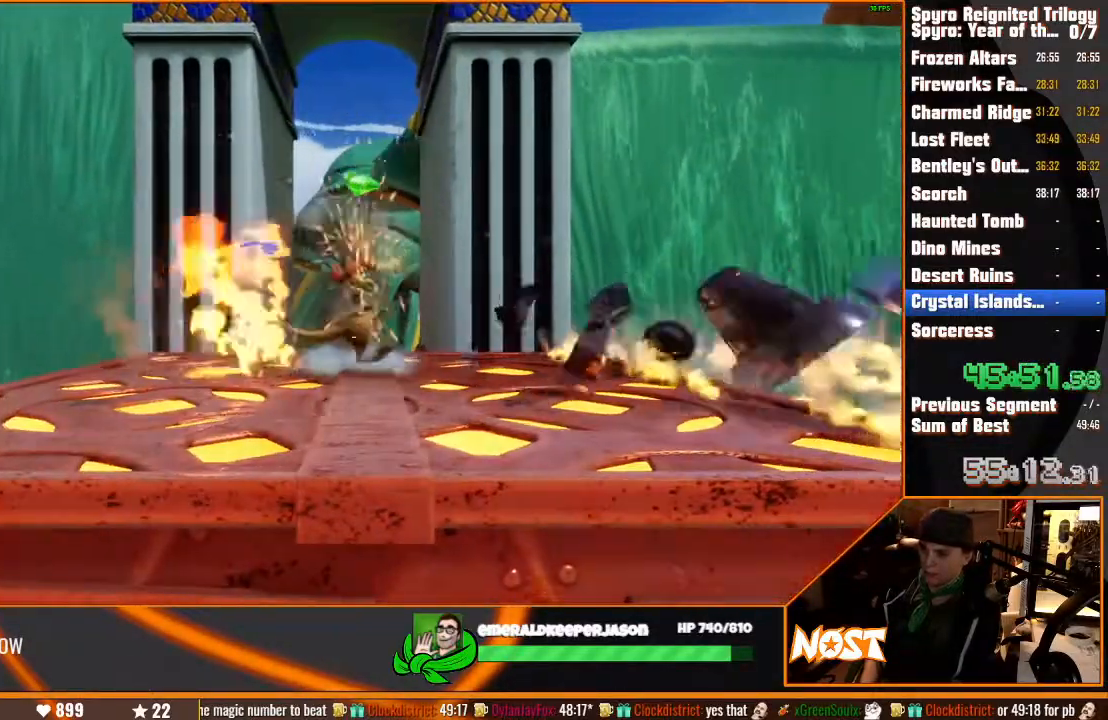
{"dt_ms": 500, "buttons": [], "left_stick": "right", "right_stick": "center", "events": []}